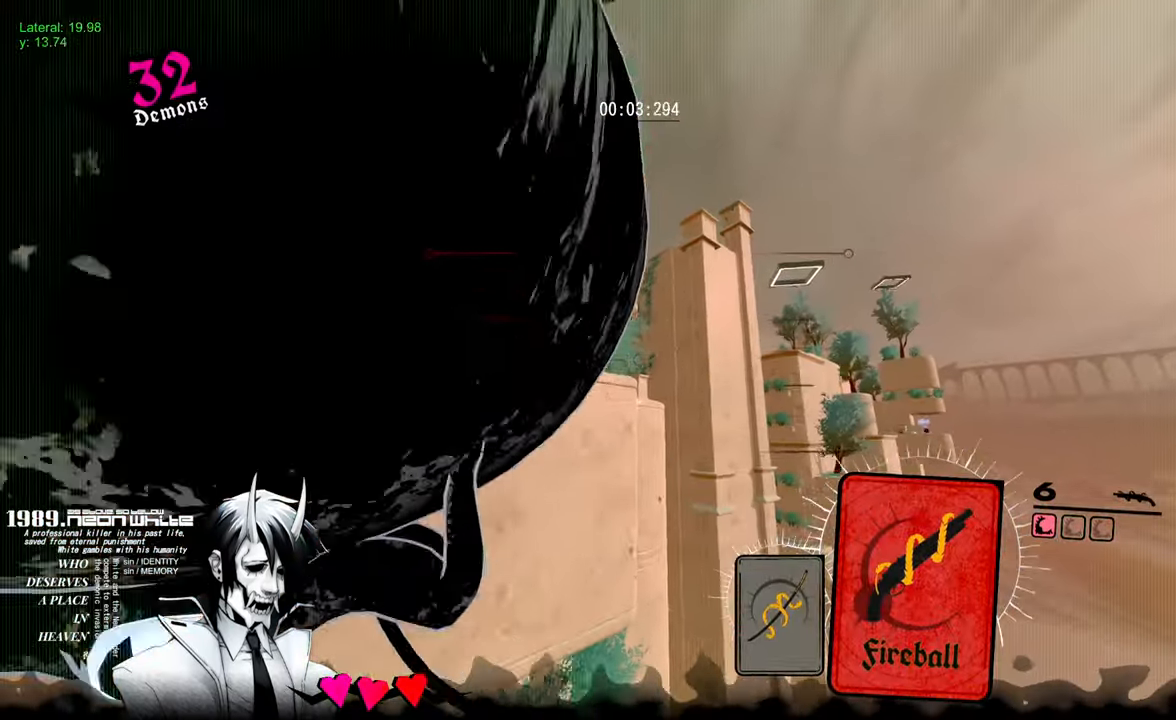
Gameplay with keyboard and mouse; each line is a JSON object with the keys and mouse buttons held at the frame after it. "events" lists presses ("down") and releases ("up") of "a", "d", "q", "s", "space", "w", "mouse_left", "mouse_wheel" and "mouse_right" between this image and that frame as [ms after this image, input, new state], when the widget could be followed in between. "mouse_left", "mouse_wheel", "mouse_right" = the "left", "wheel", "right" buttons of the "mouse" list. No other keys are recorded. "wheel" means that the mouse wheel is clicked or scrolled. Mouse movement is not recorded.
{"keys": ["d", "s"], "mouse": [], "events": [[100, "d", "down"], [200, "w", "up"], [283, "s", "down"]]}
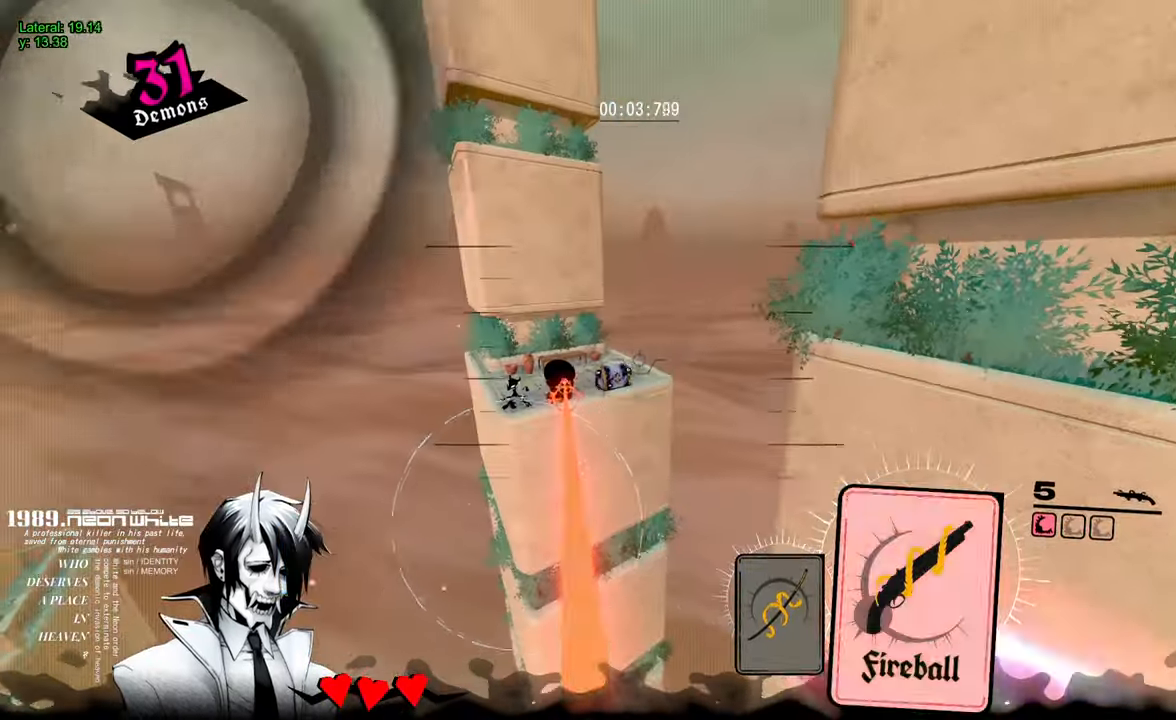
{"keys": ["d", "w"], "mouse": [], "events": [[17, "mouse_left", "down"], [117, "mouse_left", "up"], [117, "s", "up"], [217, "w", "down"]]}
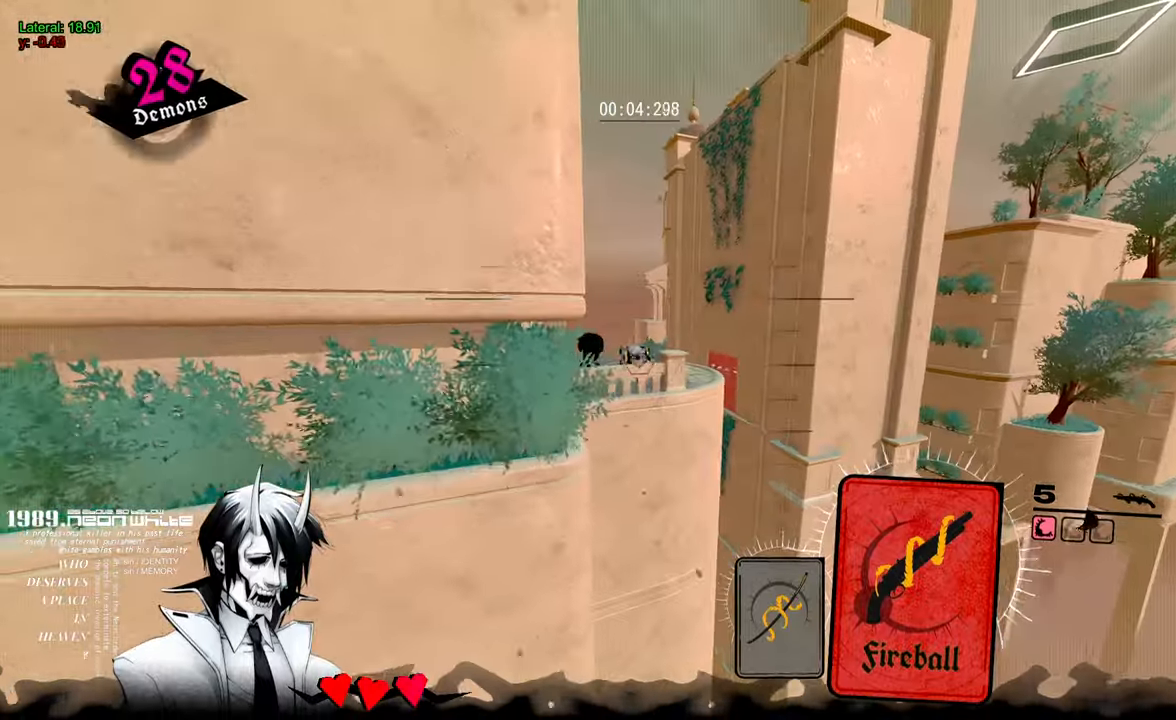
{"keys": ["d", "w"], "mouse": [], "events": [[84, "mouse_left", "down"], [184, "mouse_left", "up"]]}
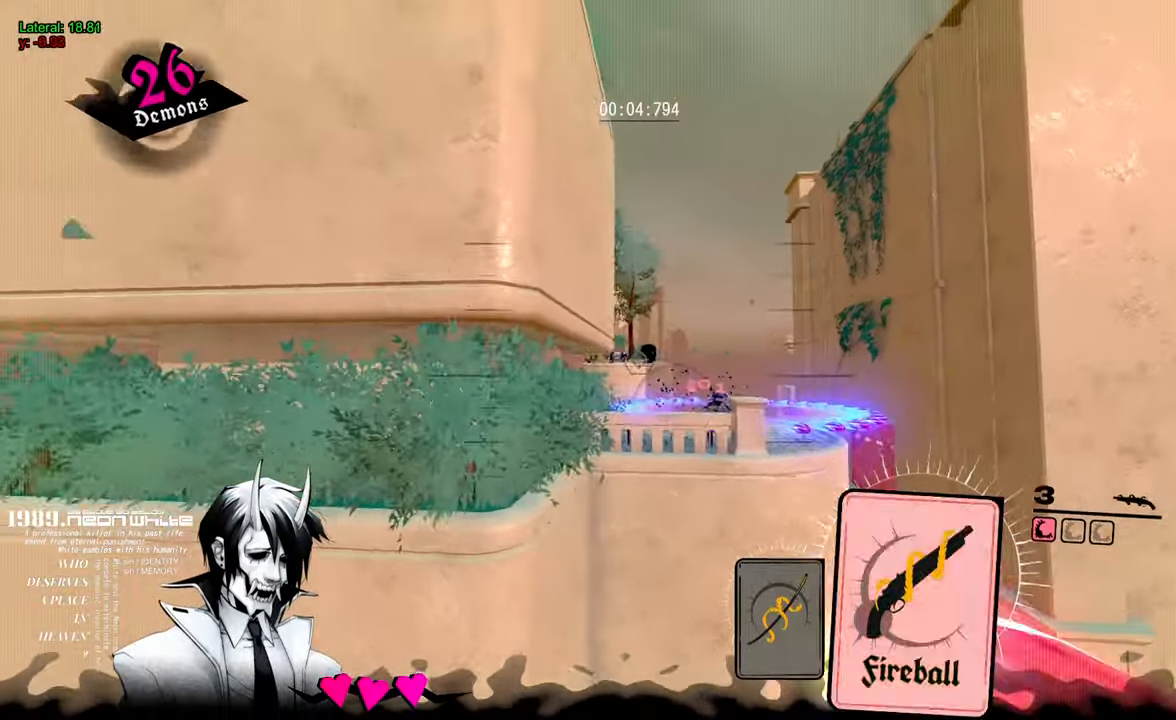
{"keys": ["w"], "mouse": ["left"], "events": [[17, "mouse_left", "down"], [17, "w", "up"], [150, "mouse_left", "up"], [200, "w", "down"], [250, "q", "down"], [284, "d", "up"], [384, "mouse_left", "down"], [384, "q", "up"]]}
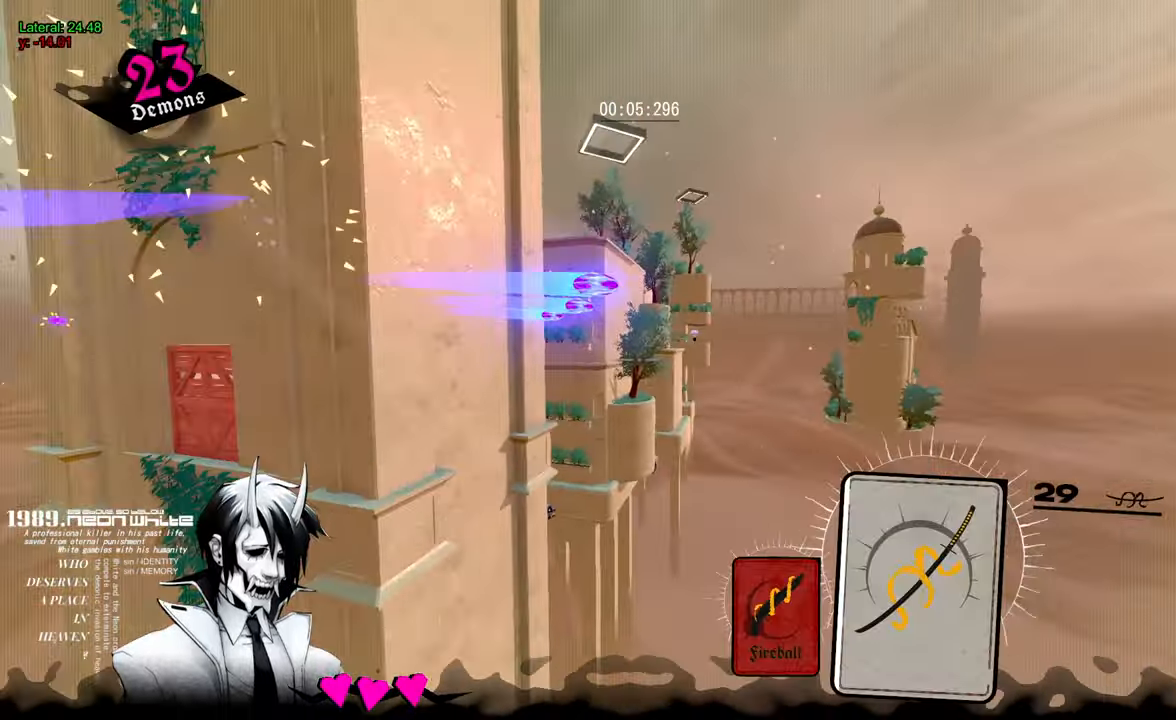
{"keys": ["w"], "mouse": ["left"], "events": [[17, "a", "down"], [250, "a", "up"]]}
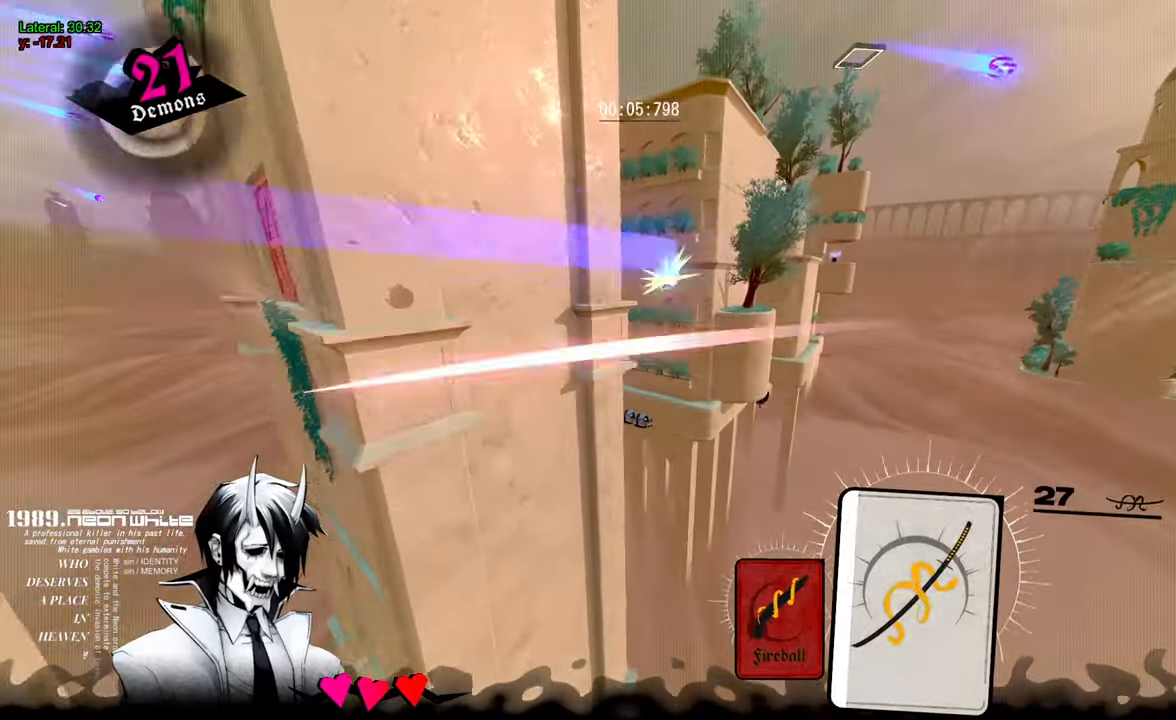
{"keys": ["w"], "mouse": [], "events": [[84, "mouse_left", "up"], [84, "q", "down"], [184, "q", "up"], [317, "mouse_left", "down"], [417, "mouse_left", "up"]]}
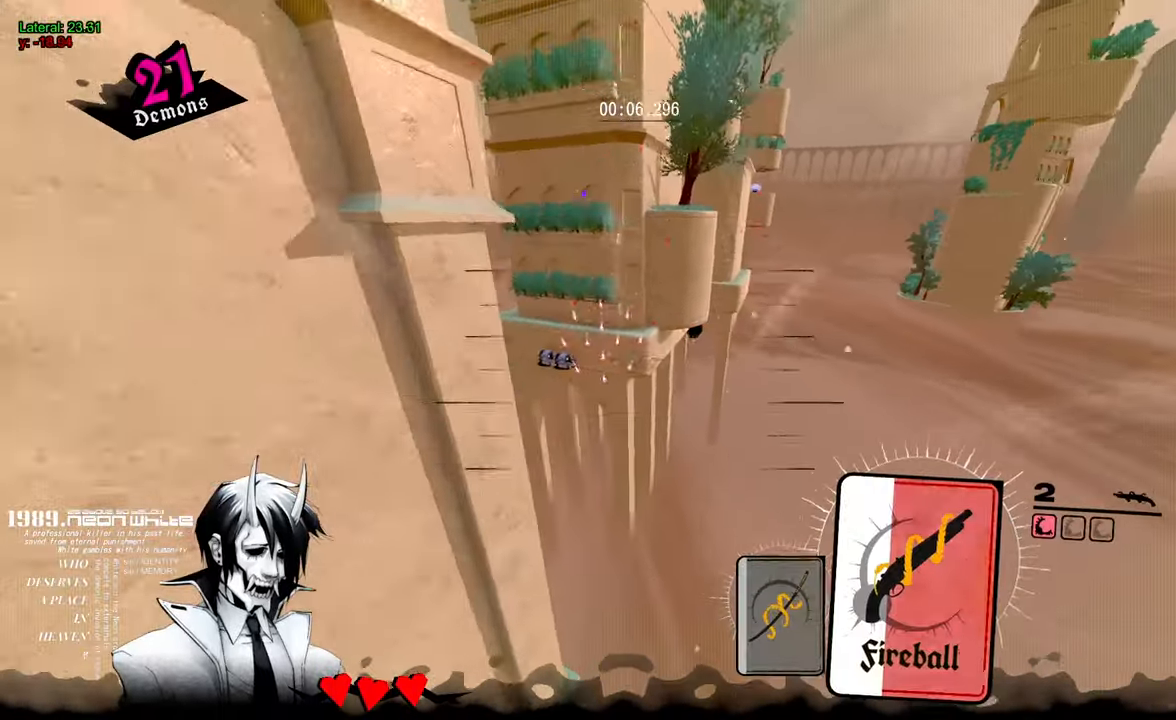
{"keys": ["w"], "mouse": [], "events": [[200, "q", "down"], [300, "q", "up"]]}
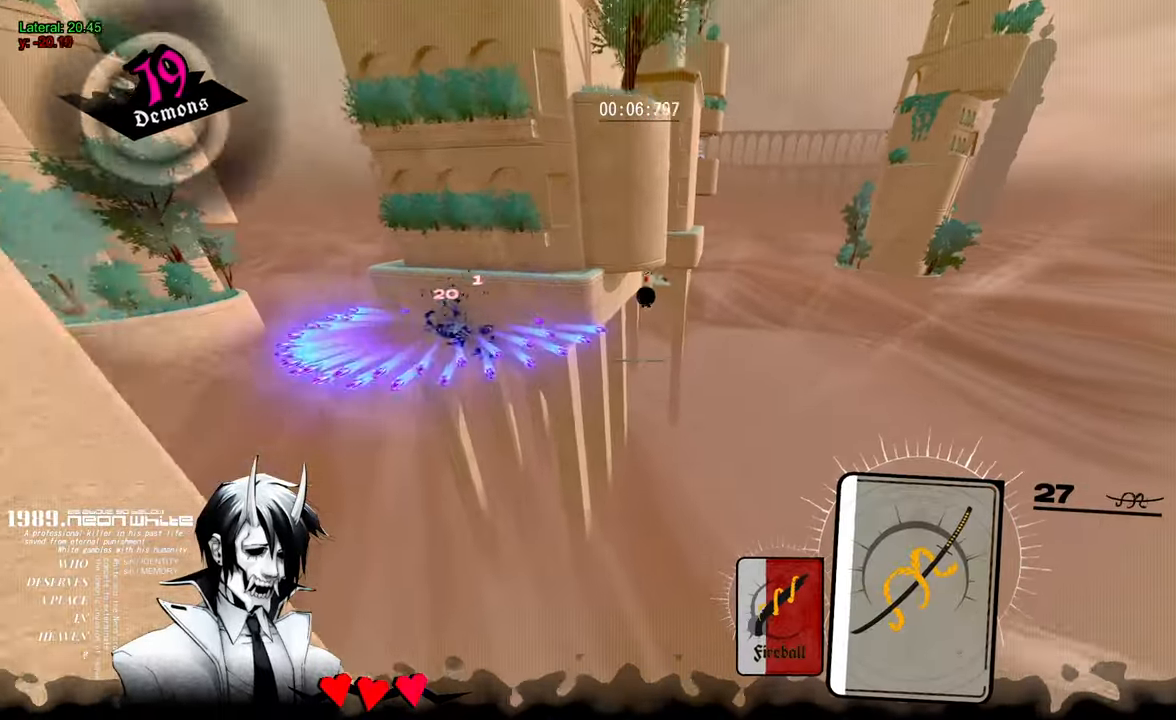
{"keys": ["w"], "mouse": ["left"], "events": [[500, "mouse_left", "down"]]}
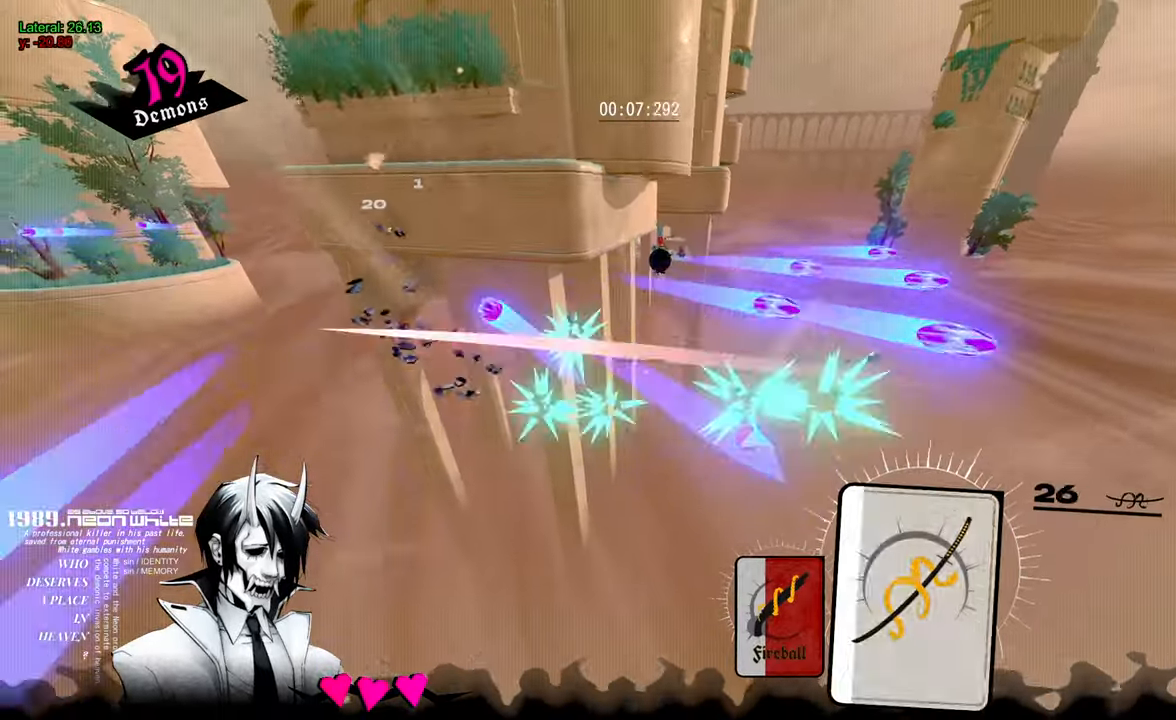
{"keys": ["w"], "mouse": [], "events": [[84, "mouse_left", "up"], [84, "q", "down"], [267, "q", "up"]]}
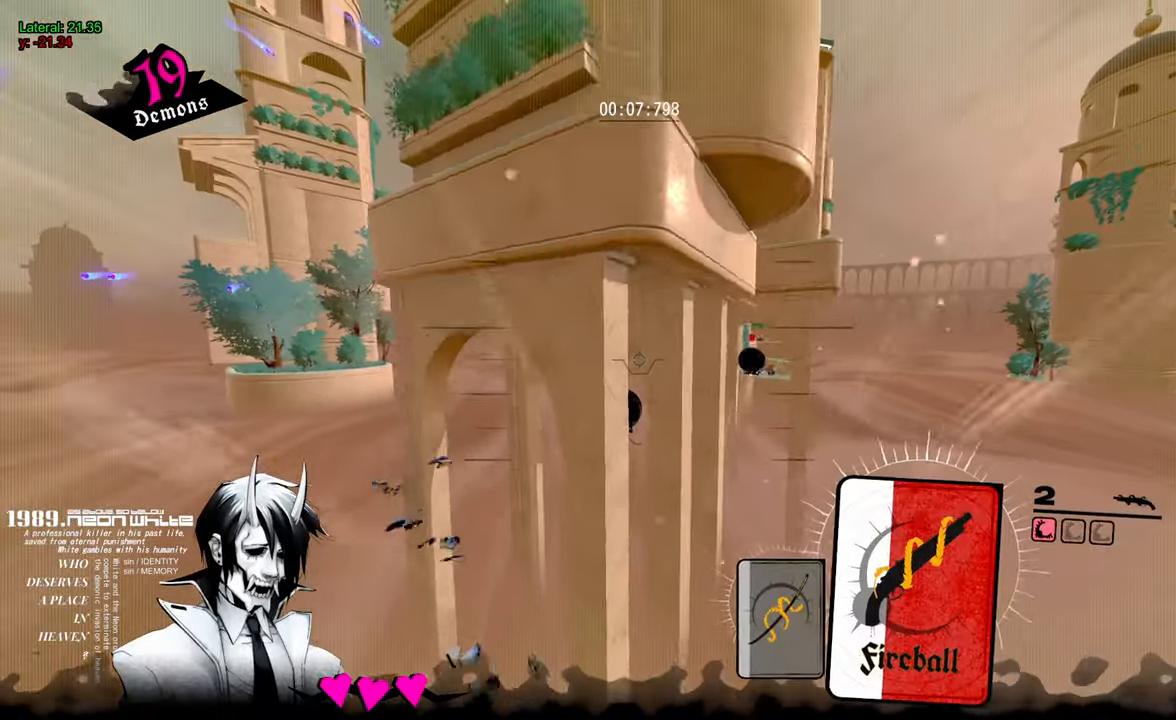
{"keys": ["w"], "mouse": [], "events": [[250, "mouse_right", "down"], [384, "mouse_right", "up"]]}
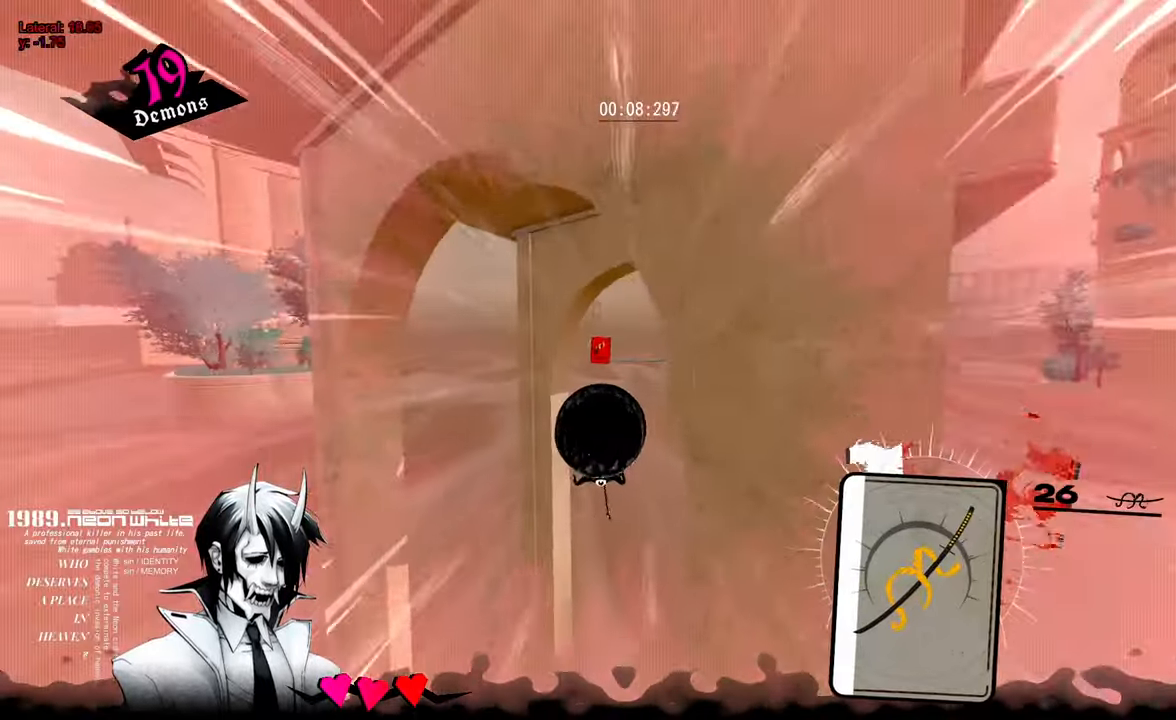
{"keys": ["w"], "mouse": [], "events": []}
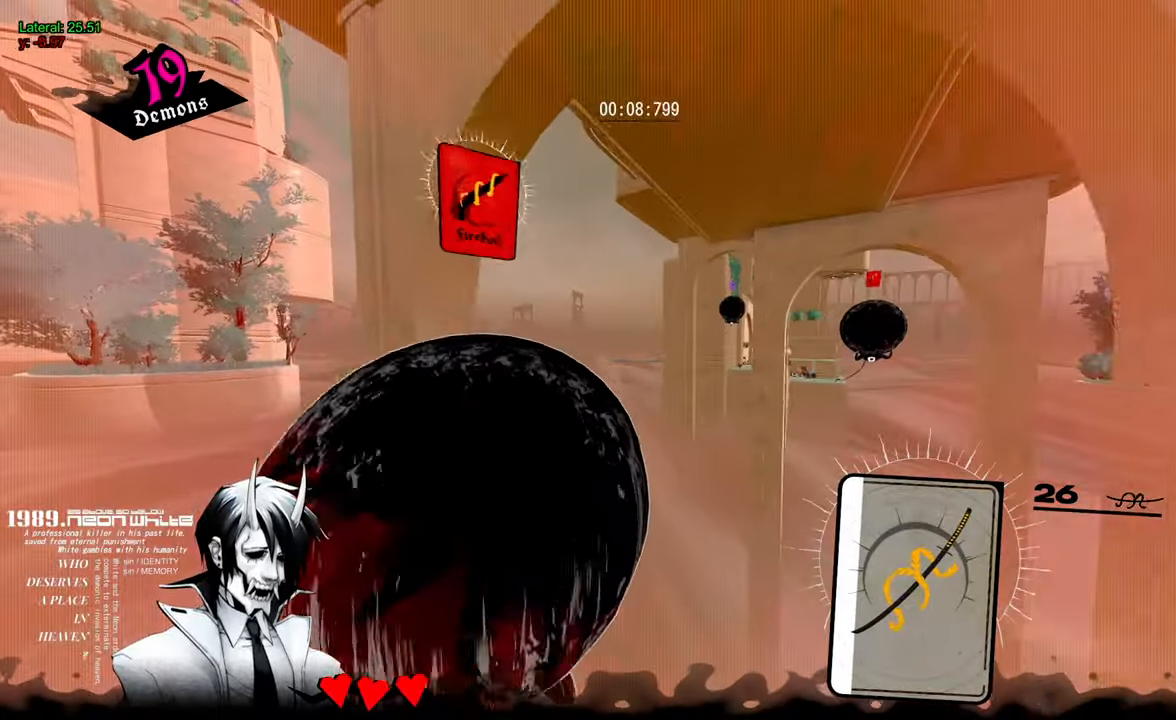
{"keys": ["w"], "mouse": ["right"], "events": [[416, "mouse_right", "down"]]}
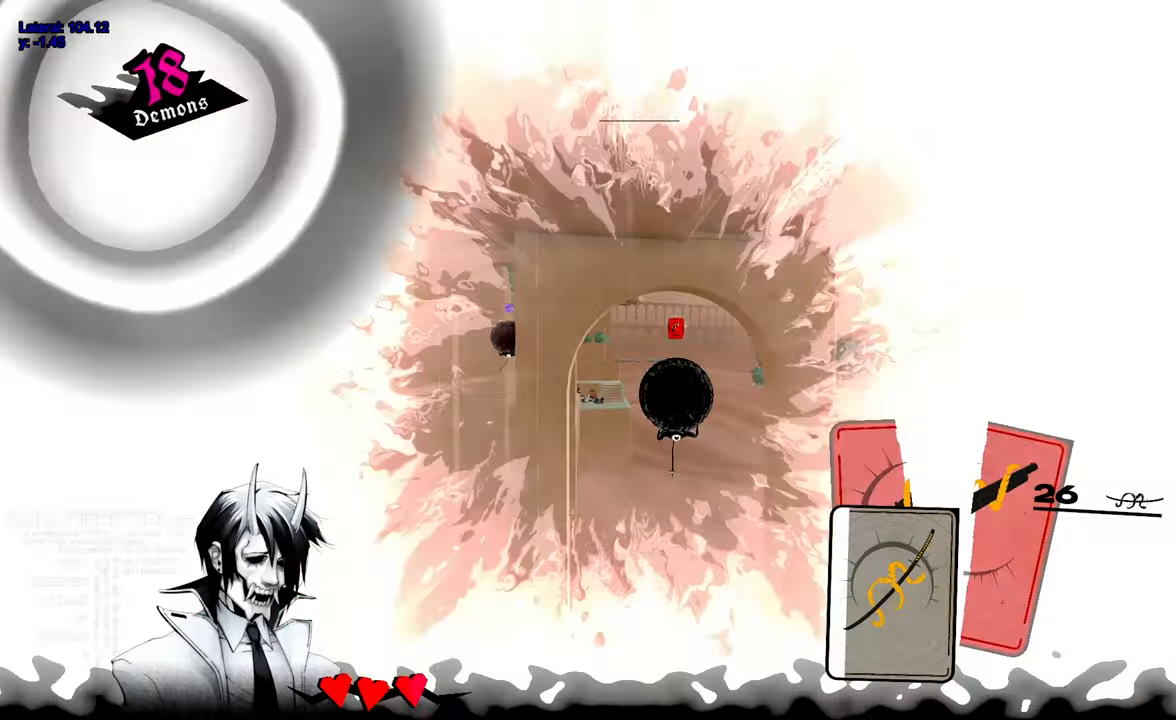
{"keys": ["w"], "mouse": [], "events": [[50, "mouse_right", "up"]]}
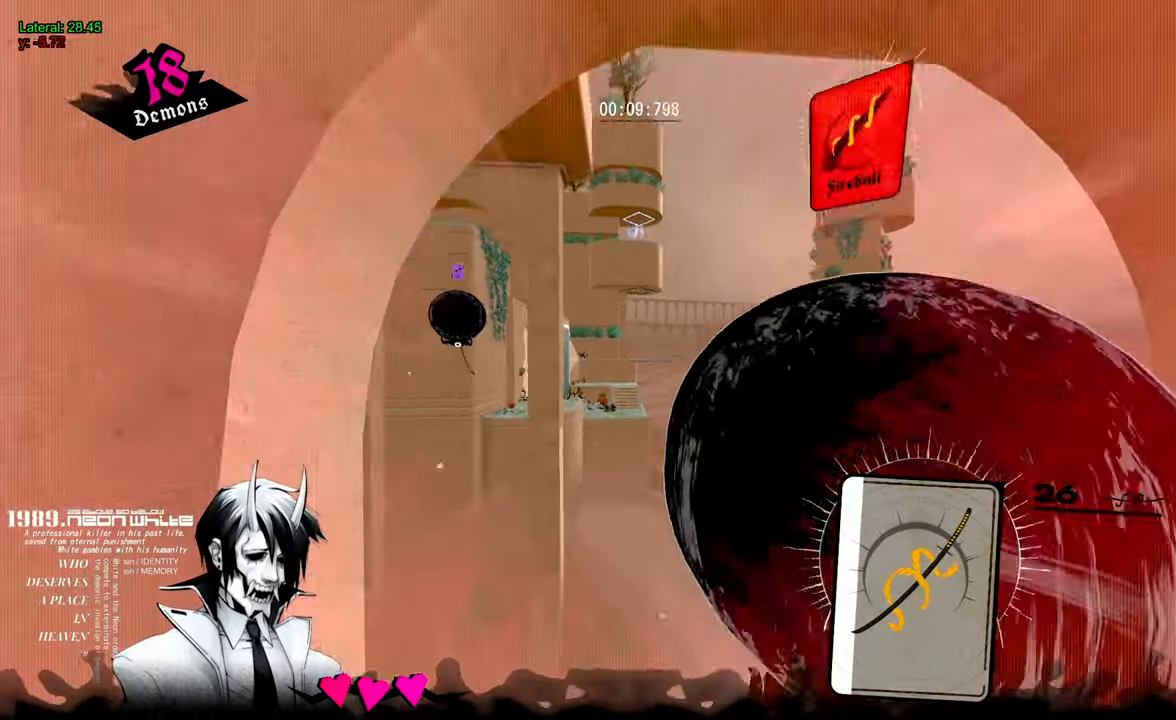
{"keys": ["w"], "mouse": ["right"], "events": [[450, "mouse_right", "down"]]}
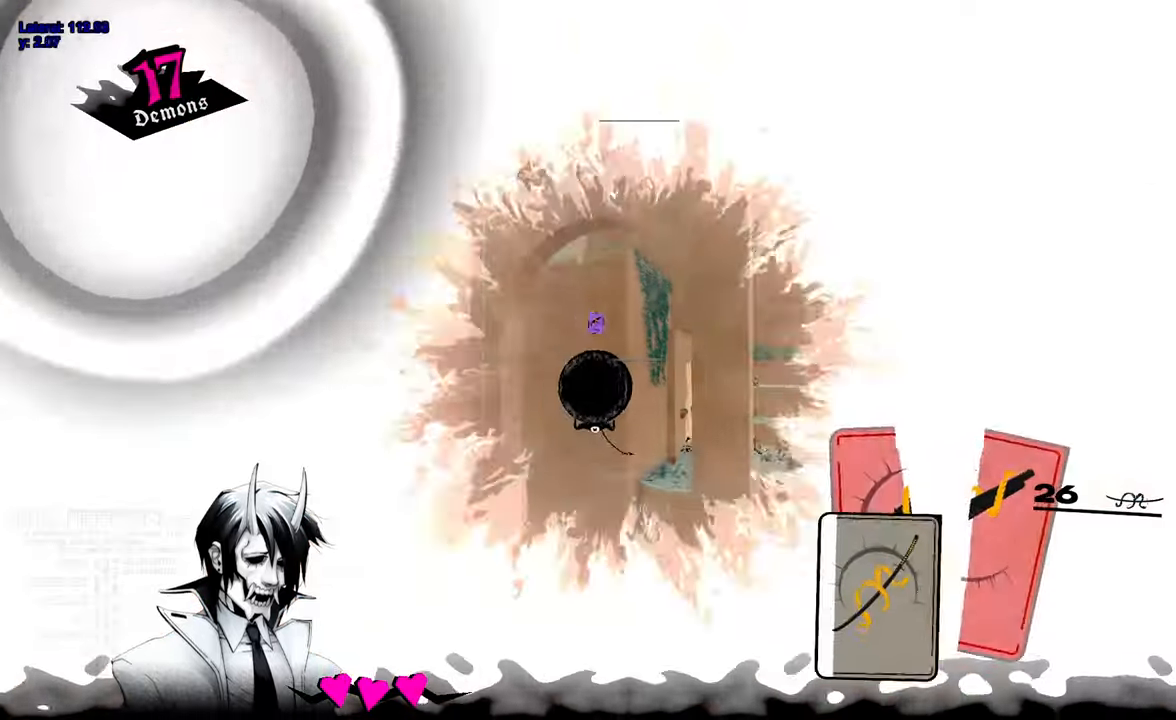
{"keys": ["w"], "mouse": [], "events": [[33, "mouse_right", "up"]]}
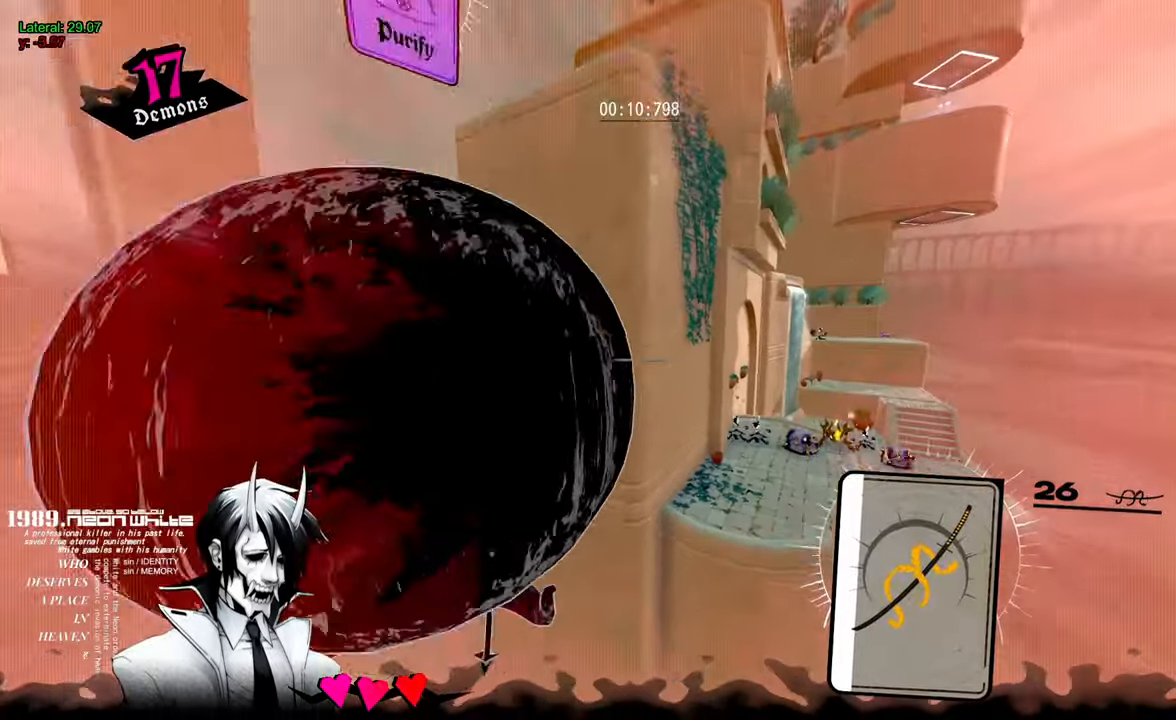
{"keys": ["w"], "mouse": [], "events": []}
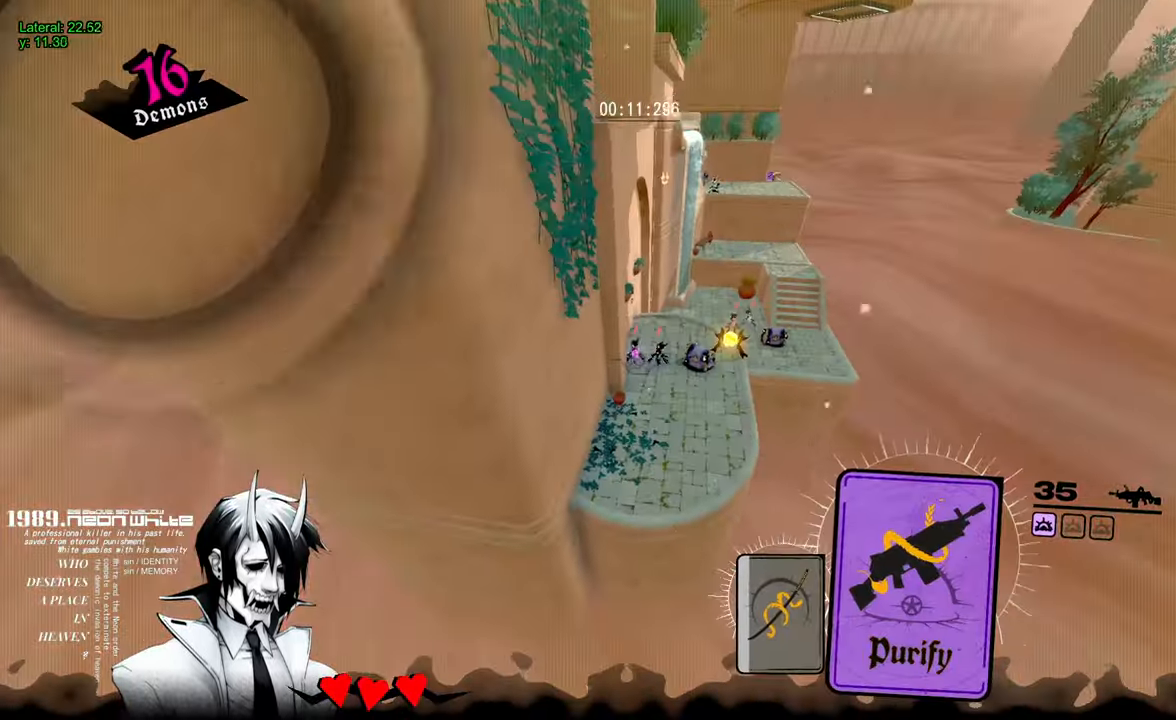
{"keys": ["w"], "mouse": ["left"], "events": [[16, "mouse_left", "down"]]}
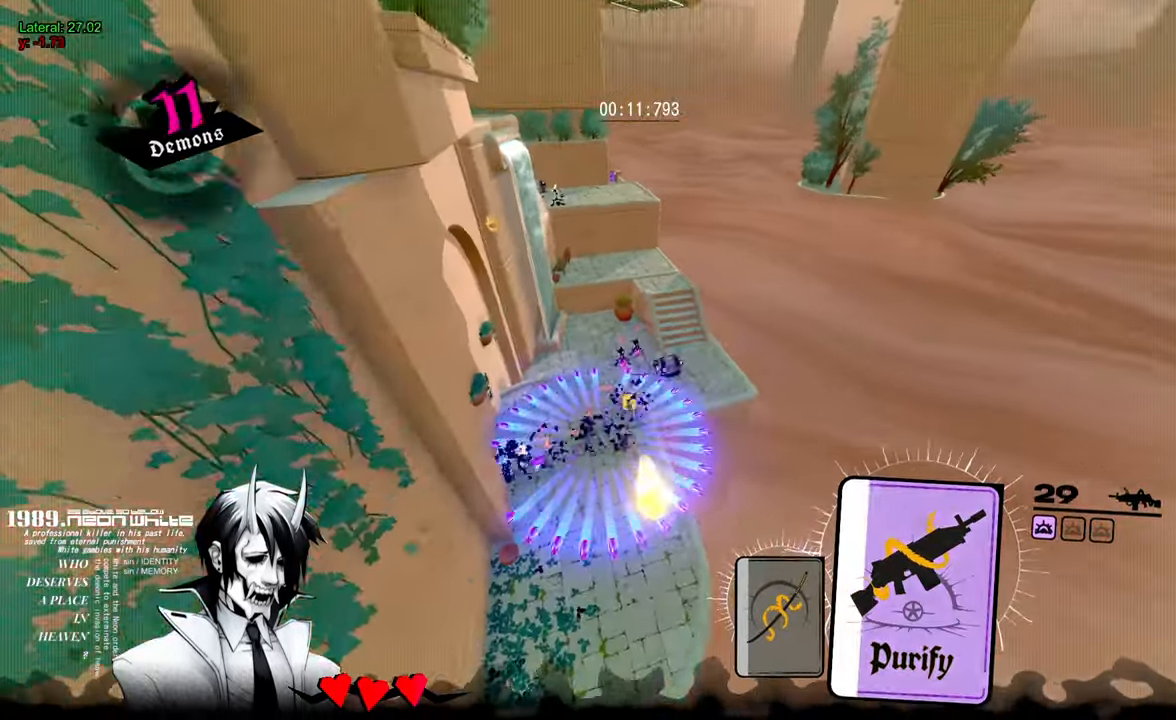
{"keys": ["d", "w"], "mouse": [], "events": [[466, "d", "down"], [466, "mouse_left", "up"]]}
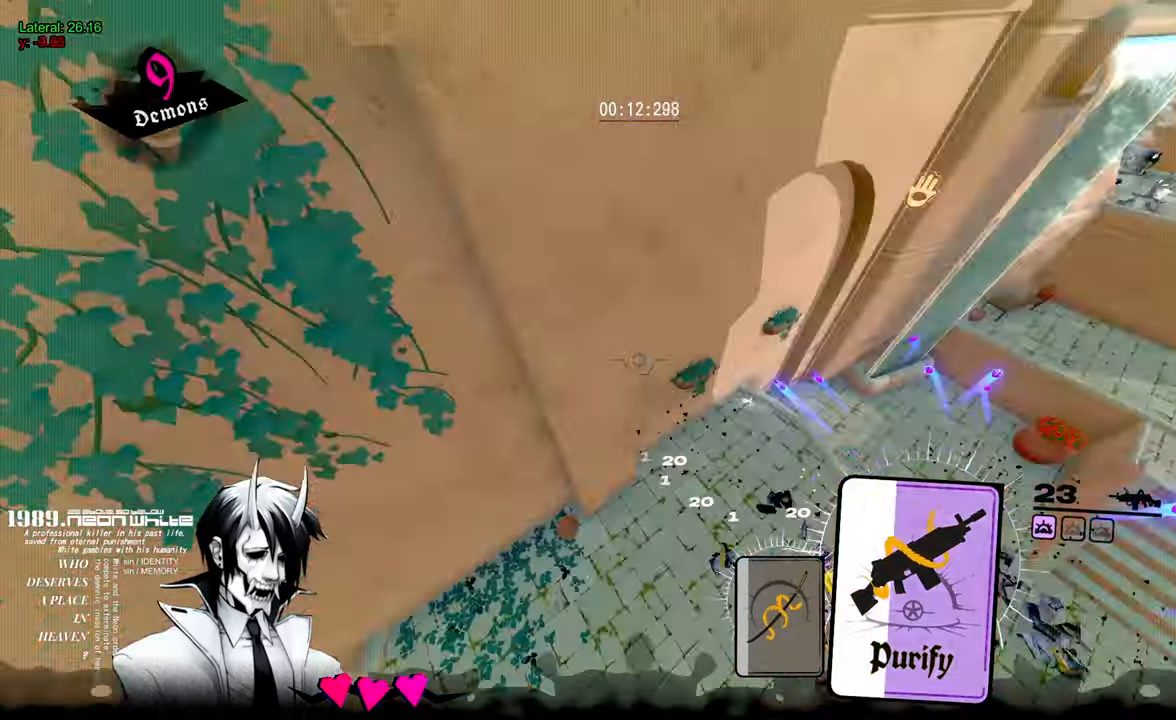
{"keys": ["w"], "mouse": [], "events": [[250, "mouse_right", "down"], [283, "mouse_left", "down"], [333, "mouse_right", "up"], [383, "d", "up"], [433, "mouse_left", "up"]]}
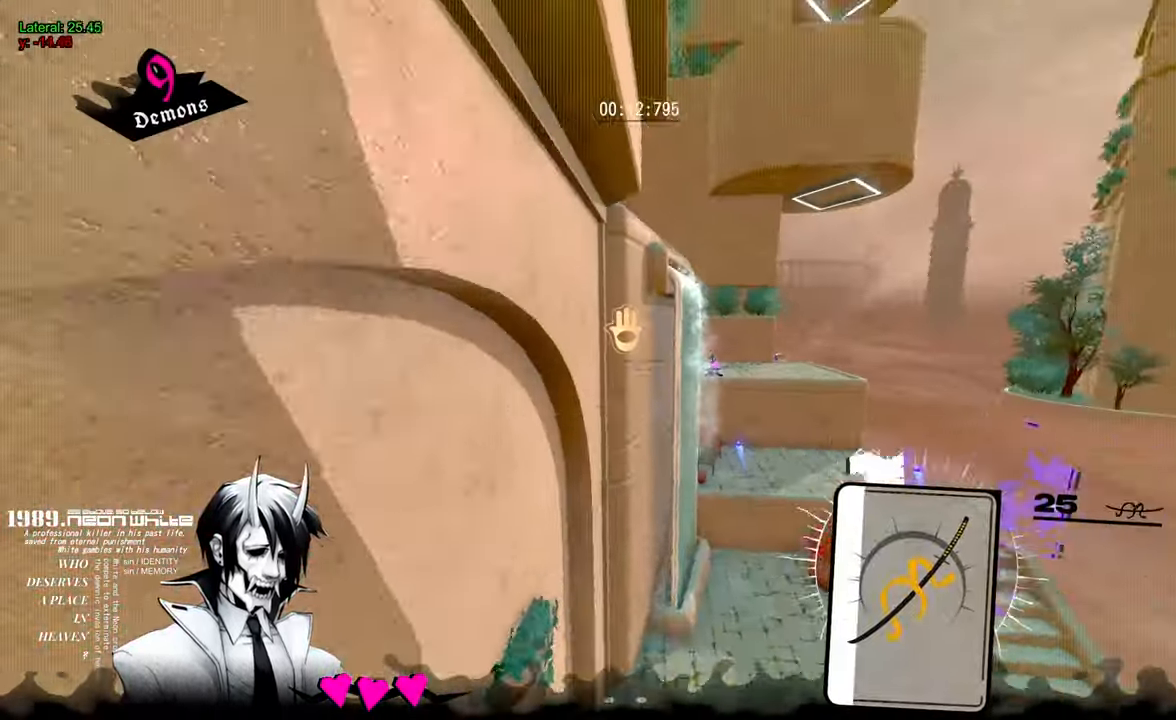
{"keys": ["w"], "mouse": [], "events": []}
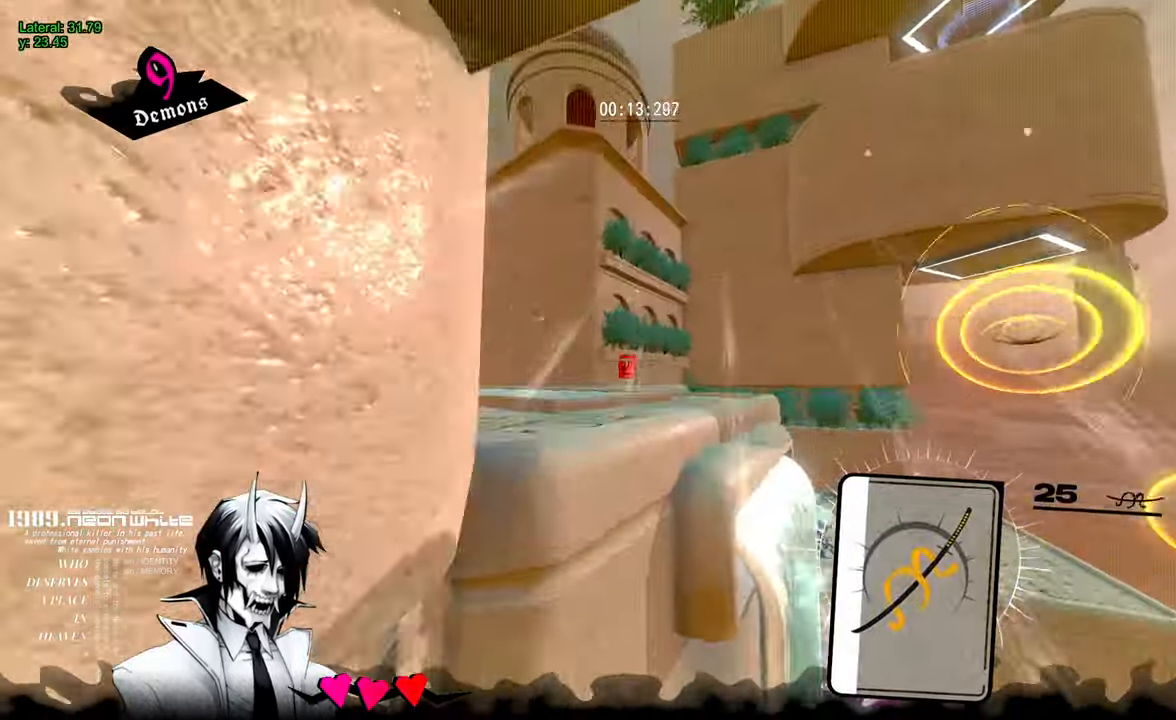
{"keys": ["w"], "mouse": [], "events": []}
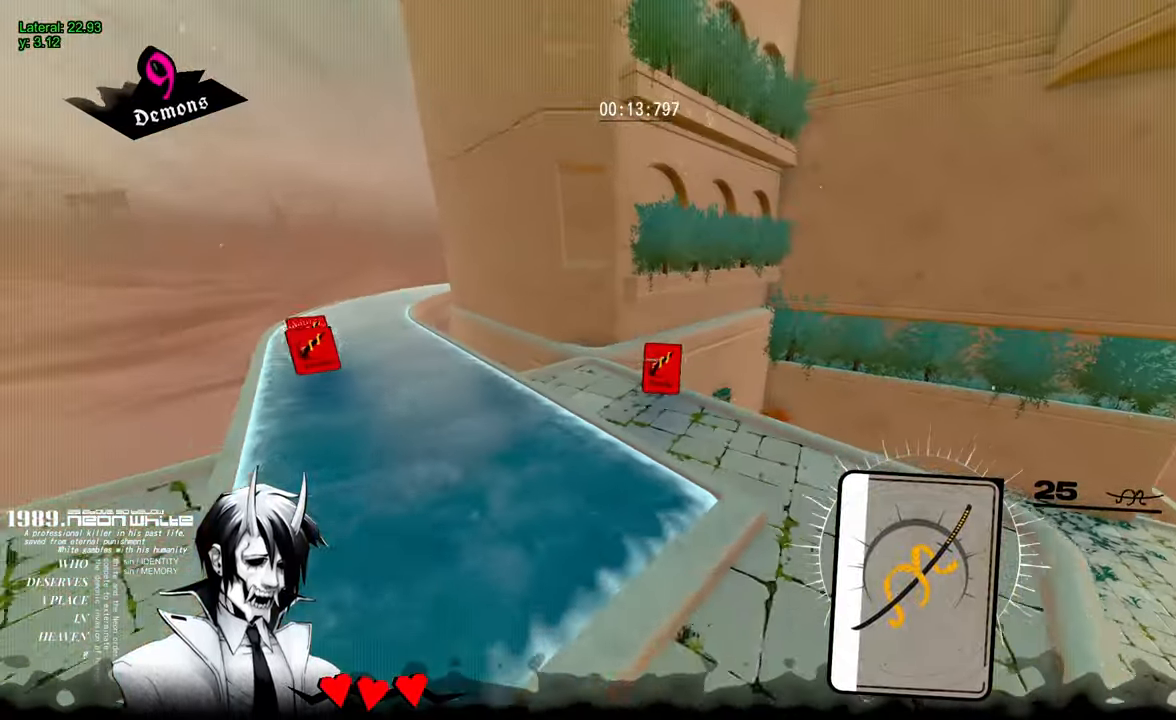
{"keys": ["a"], "mouse": [], "events": [[200, "a", "down"], [333, "w", "up"]]}
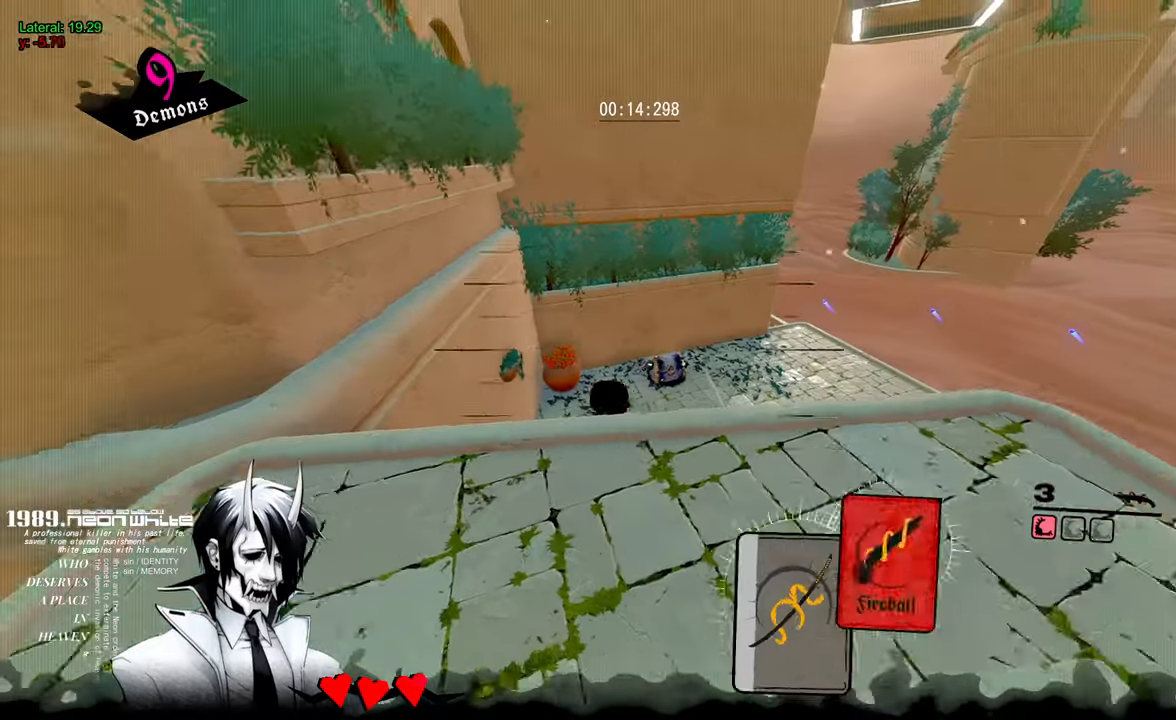
{"keys": ["w"], "mouse": [], "events": [[17, "mouse_left", "down"], [117, "mouse_left", "up"], [117, "w", "down"], [167, "a", "up"]]}
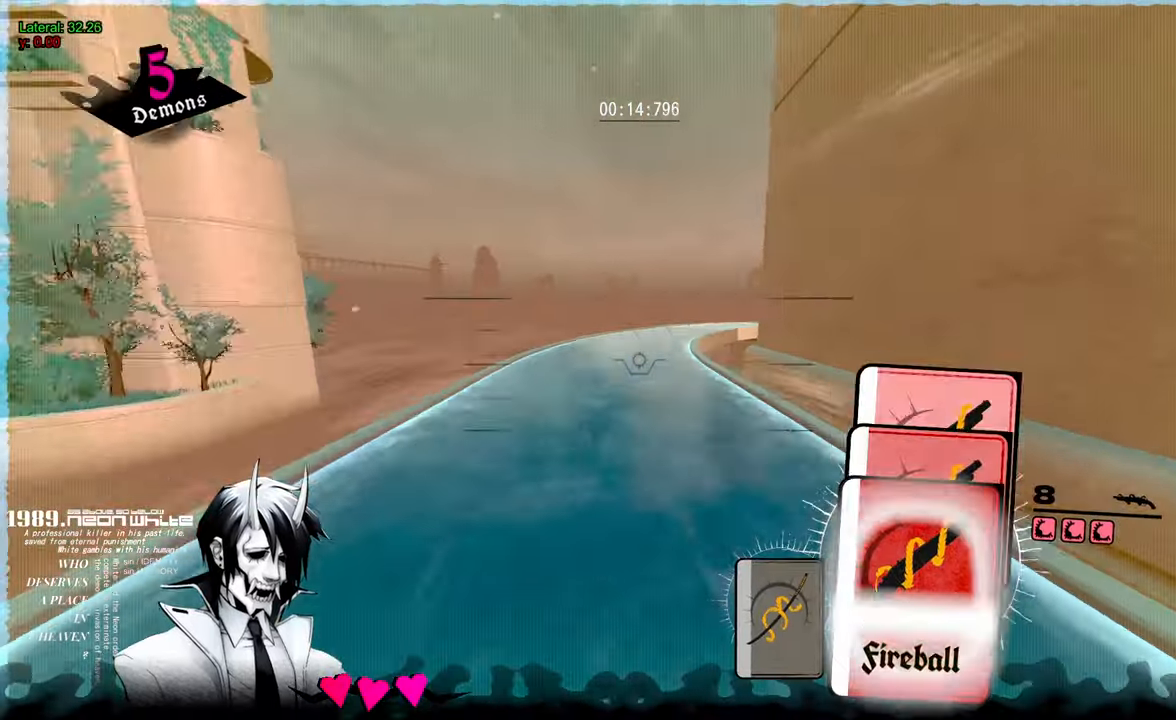
{"keys": ["space", "w"], "mouse": [], "events": [[367, "space", "down"]]}
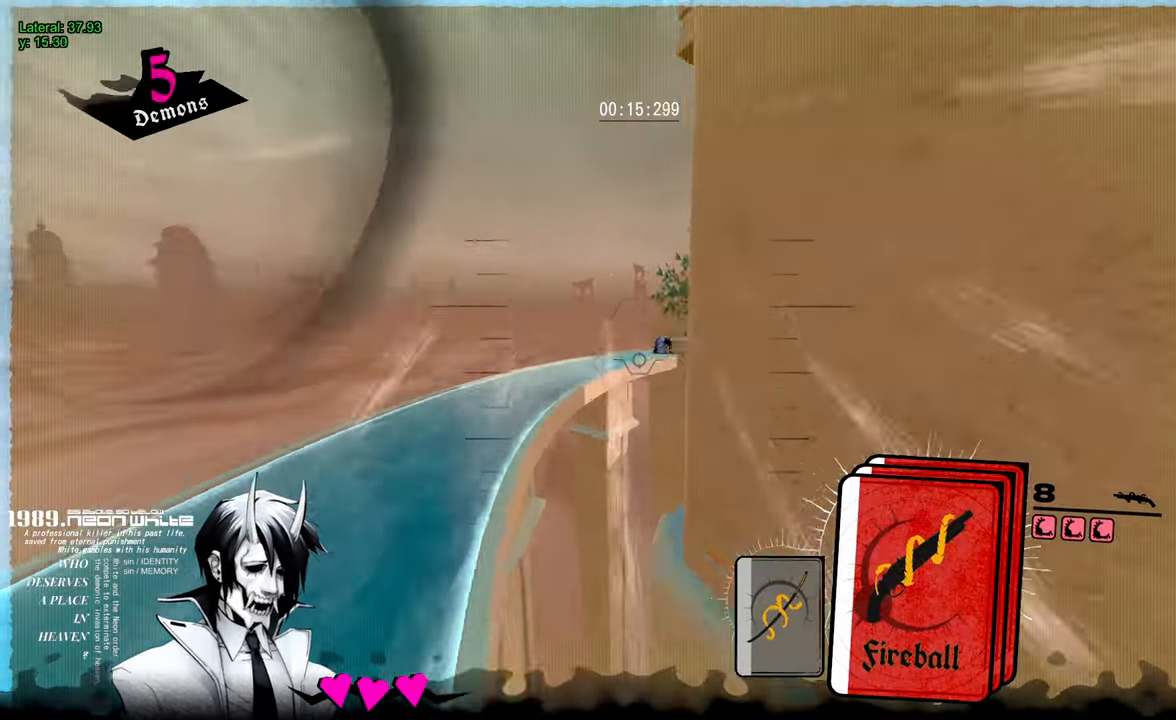
{"keys": ["w"], "mouse": ["right"], "events": [[200, "mouse_left", "down"], [333, "mouse_left", "up"], [333, "space", "up"], [483, "mouse_right", "down"]]}
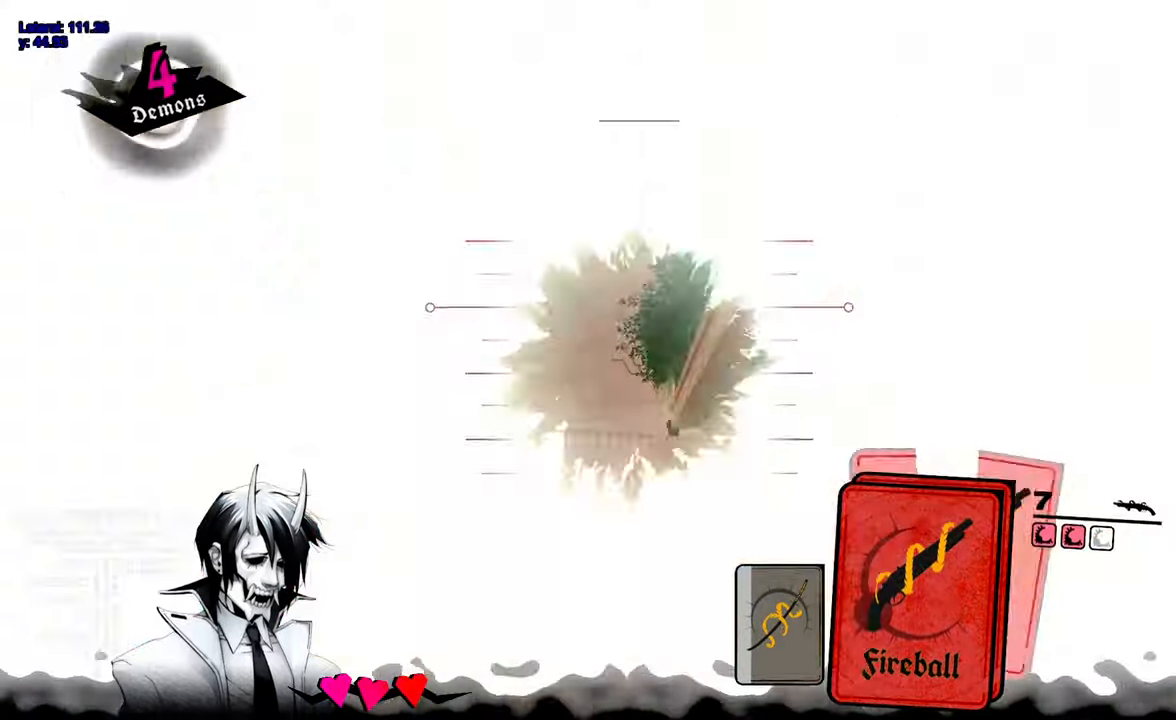
{"keys": ["w"], "mouse": ["left"], "events": [[67, "mouse_right", "up"], [217, "mouse_left", "down"]]}
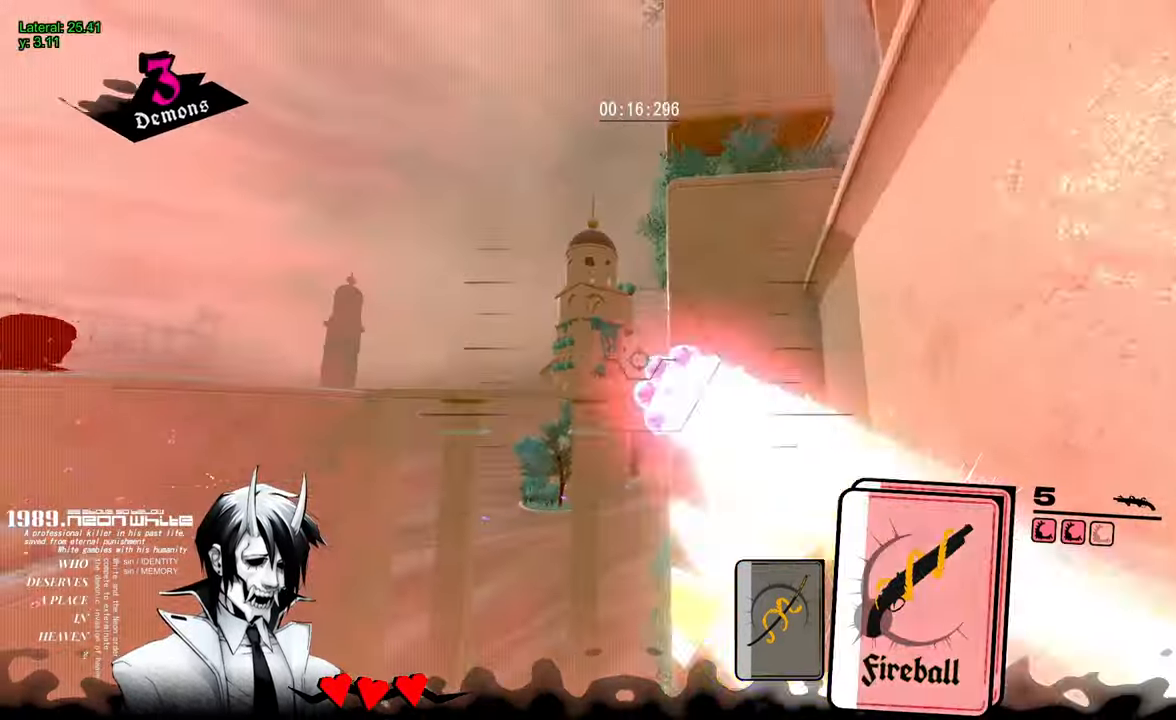
{"keys": ["w"], "mouse": [], "events": [[133, "mouse_left", "up"], [233, "mouse_right", "down"], [417, "mouse_right", "up"]]}
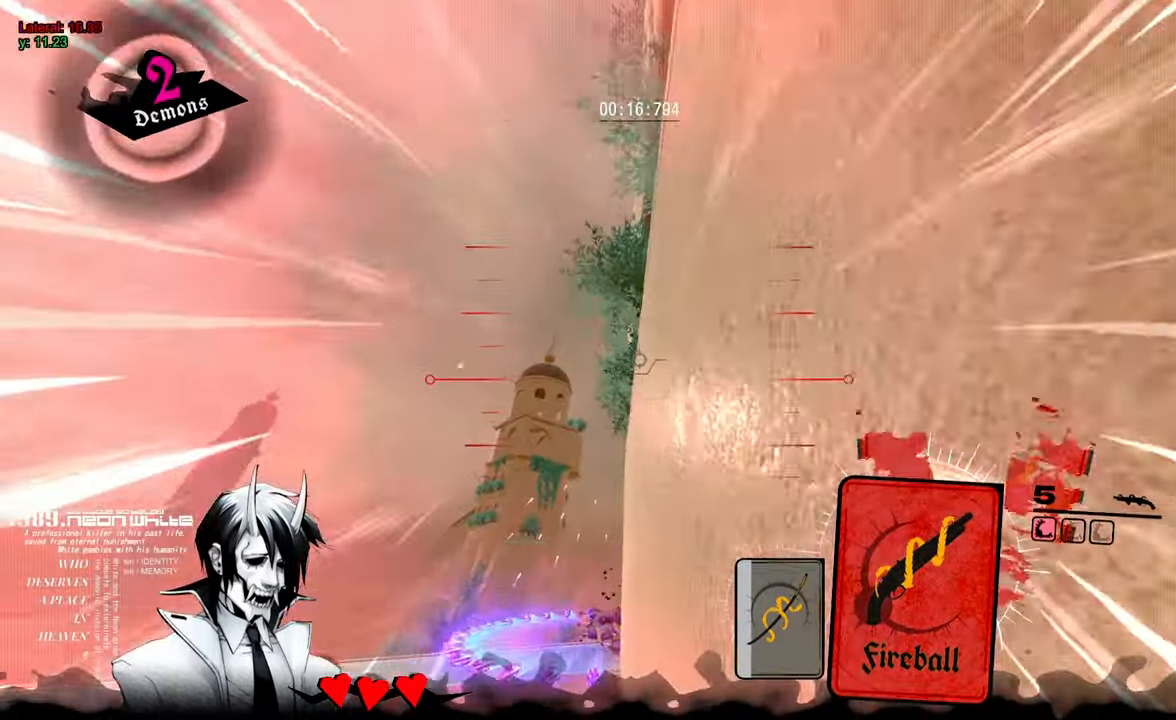
{"keys": ["w"], "mouse": ["right"], "events": [[283, "mouse_right", "down"]]}
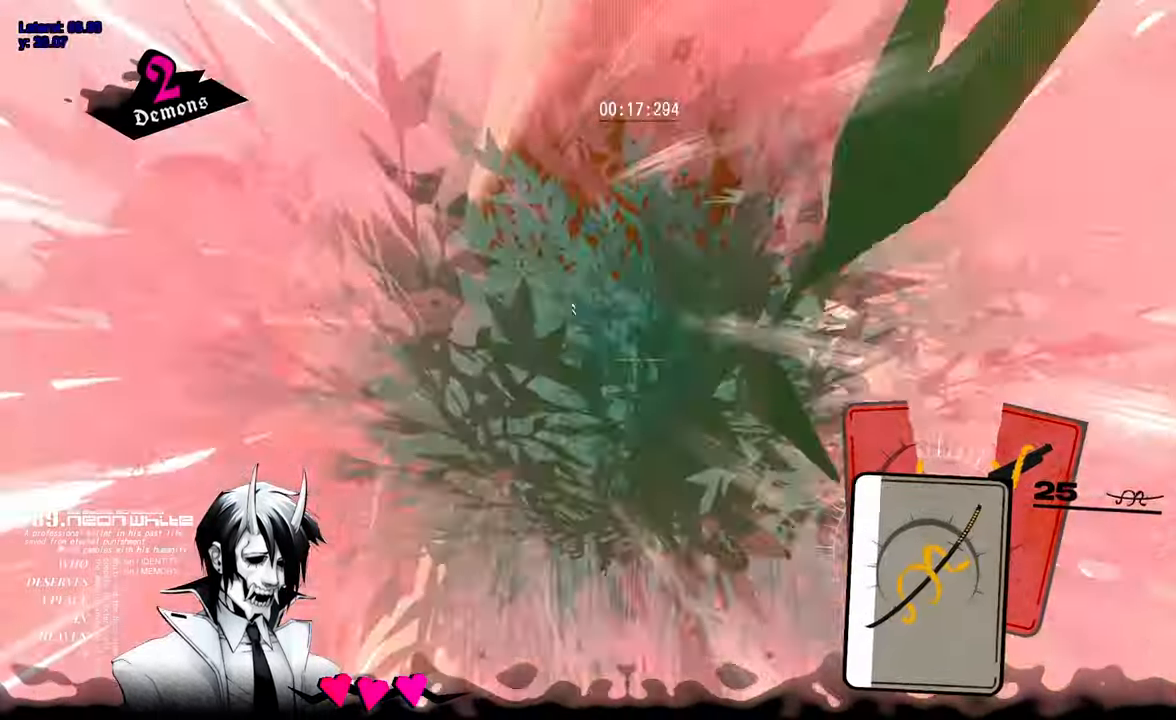
{"keys": ["w"], "mouse": [], "events": [[33, "mouse_right", "up"]]}
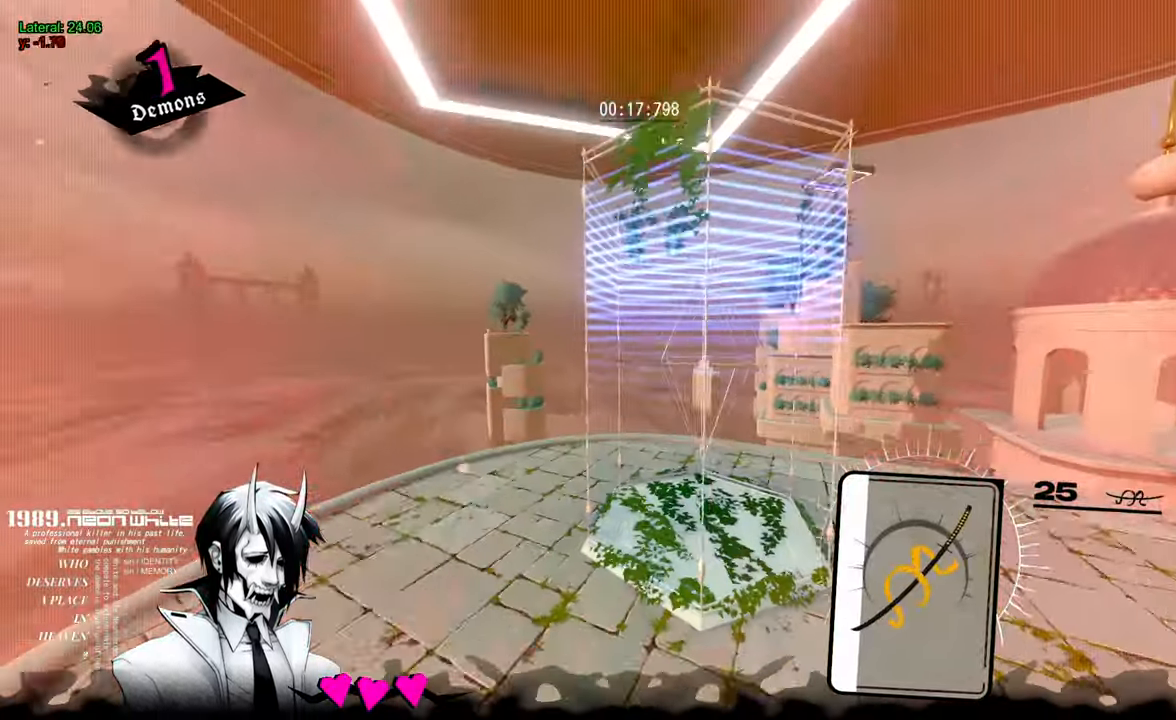
{"keys": ["w"], "mouse": [], "events": []}
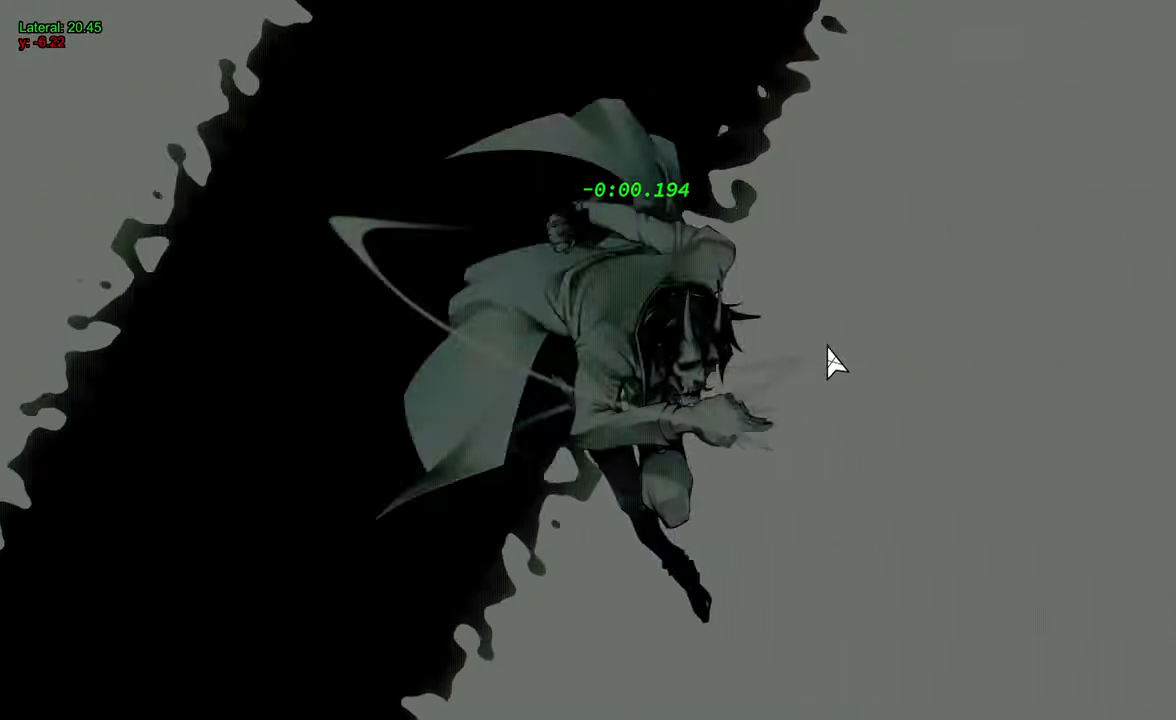
{"keys": [], "mouse": [], "events": [[150, "w", "up"]]}